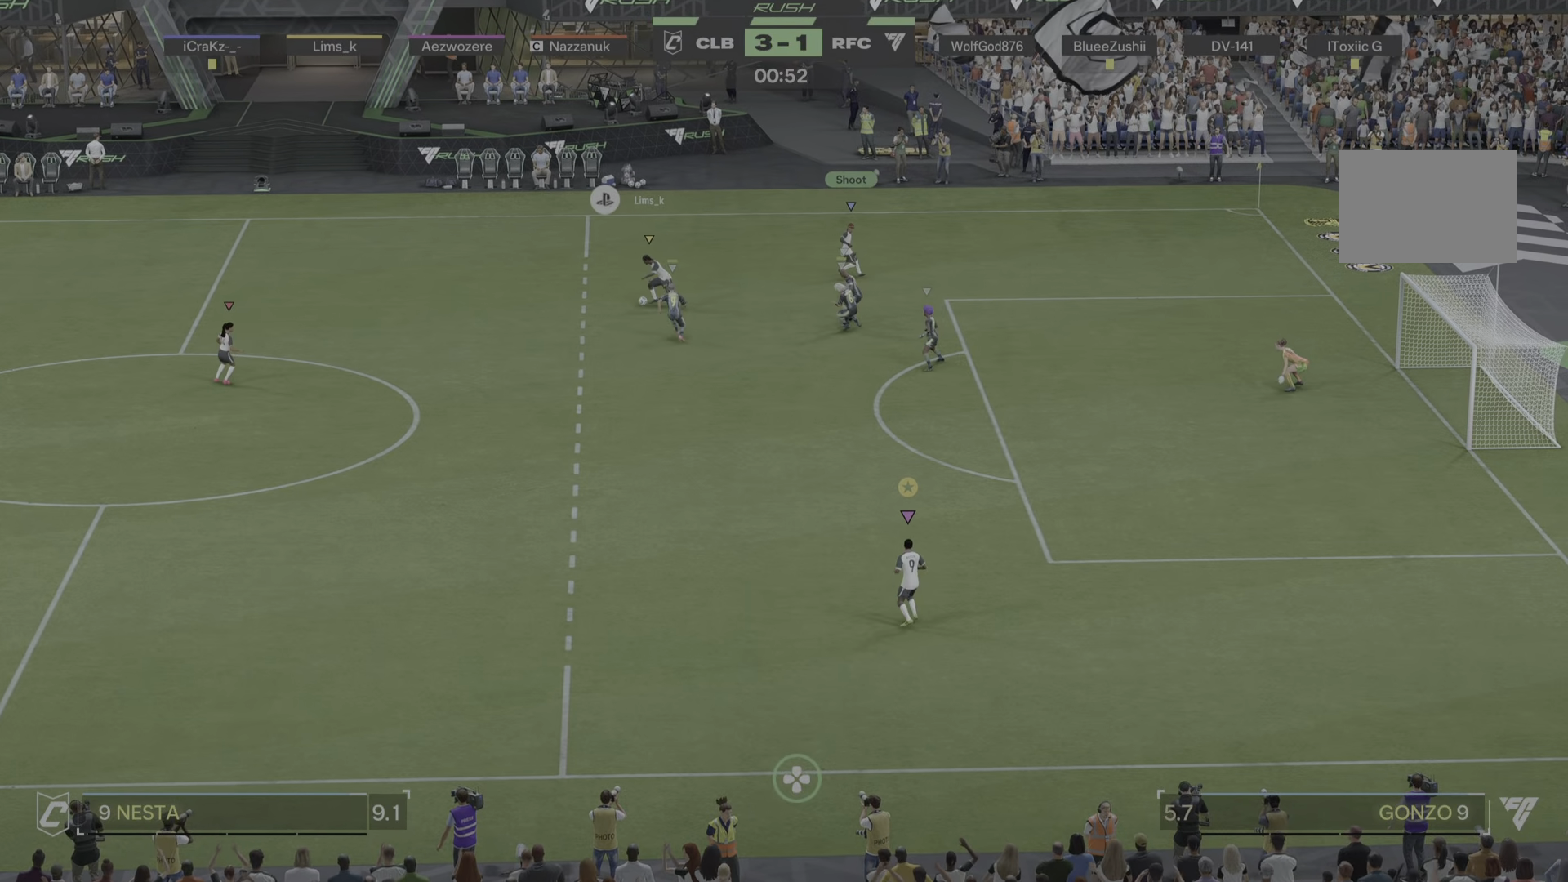
Gameplay with a controller (PlayStation layout); each line is a JSON object with the inputs held at the frame after it. "events" lists button and stick changes between this image and that frame as [ms after this image, input, new state], when the widget could be followed in between. Not read: L3 R3.
{"buttons": [], "left_stick": "down-left", "right_stick": "center", "events": [[83, "left_stick", "down"], [233, "left_stick", "down-left"]]}
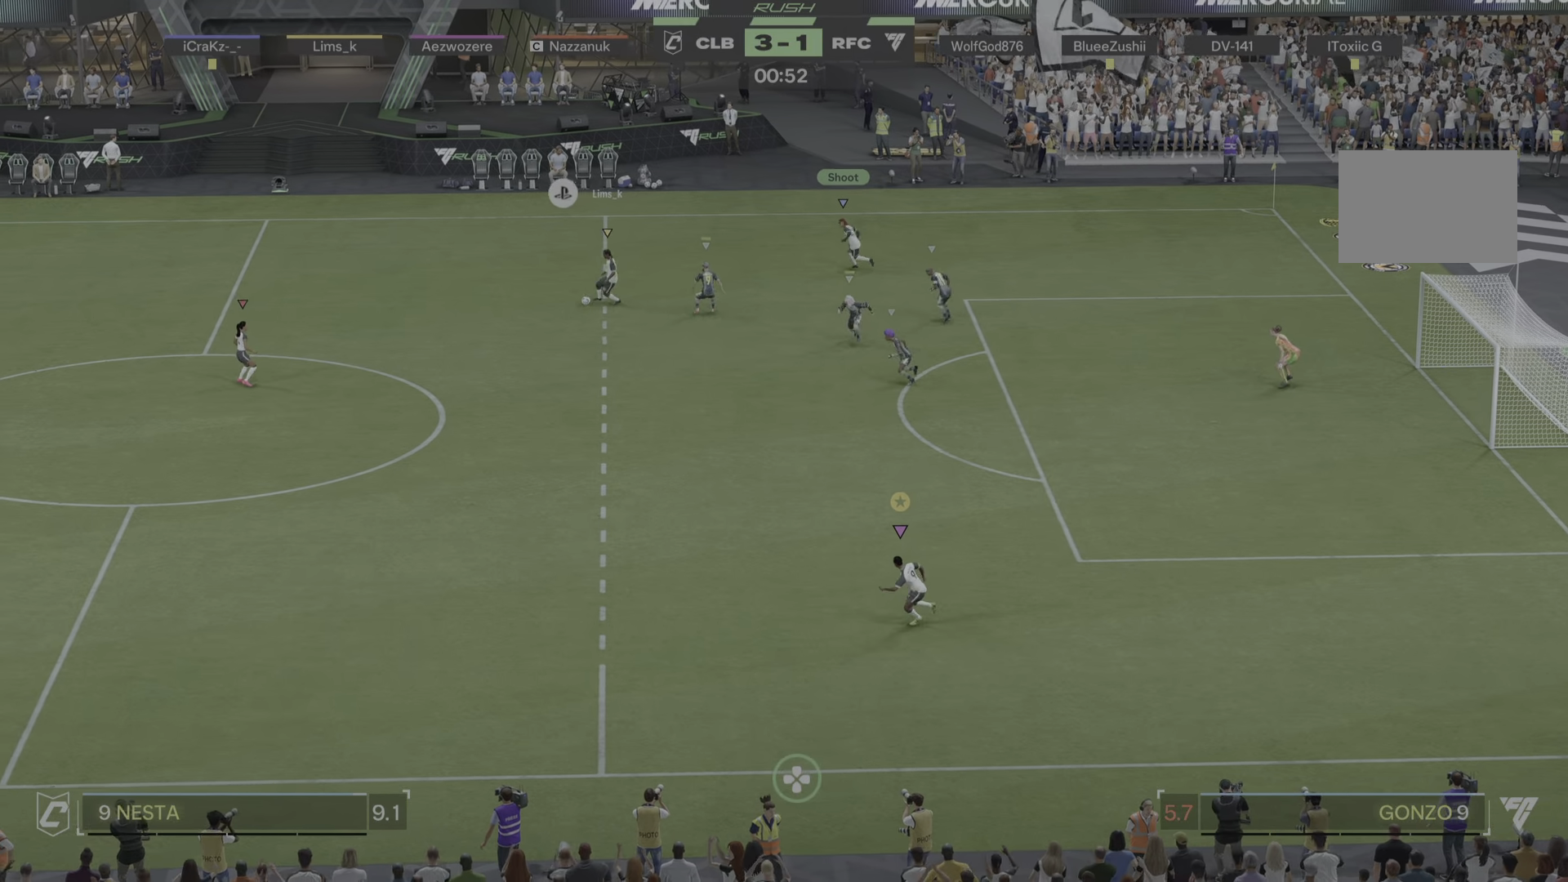
{"buttons": [], "left_stick": "down", "right_stick": "center", "events": [[267, "left_stick", "center"], [467, "left_stick", "down"]]}
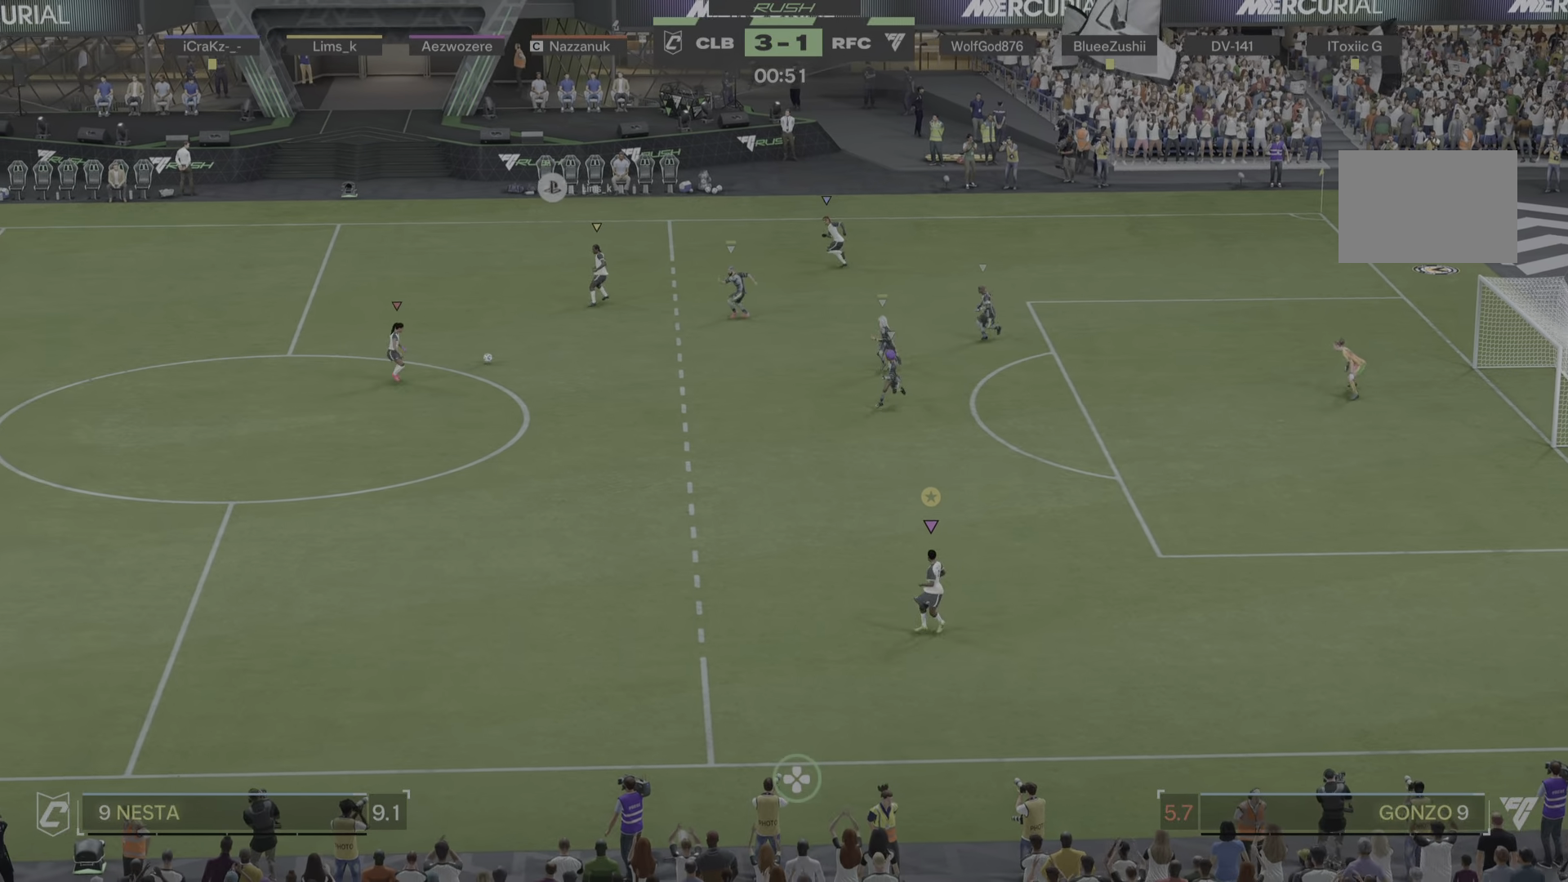
{"buttons": [], "left_stick": "down", "right_stick": "center", "events": []}
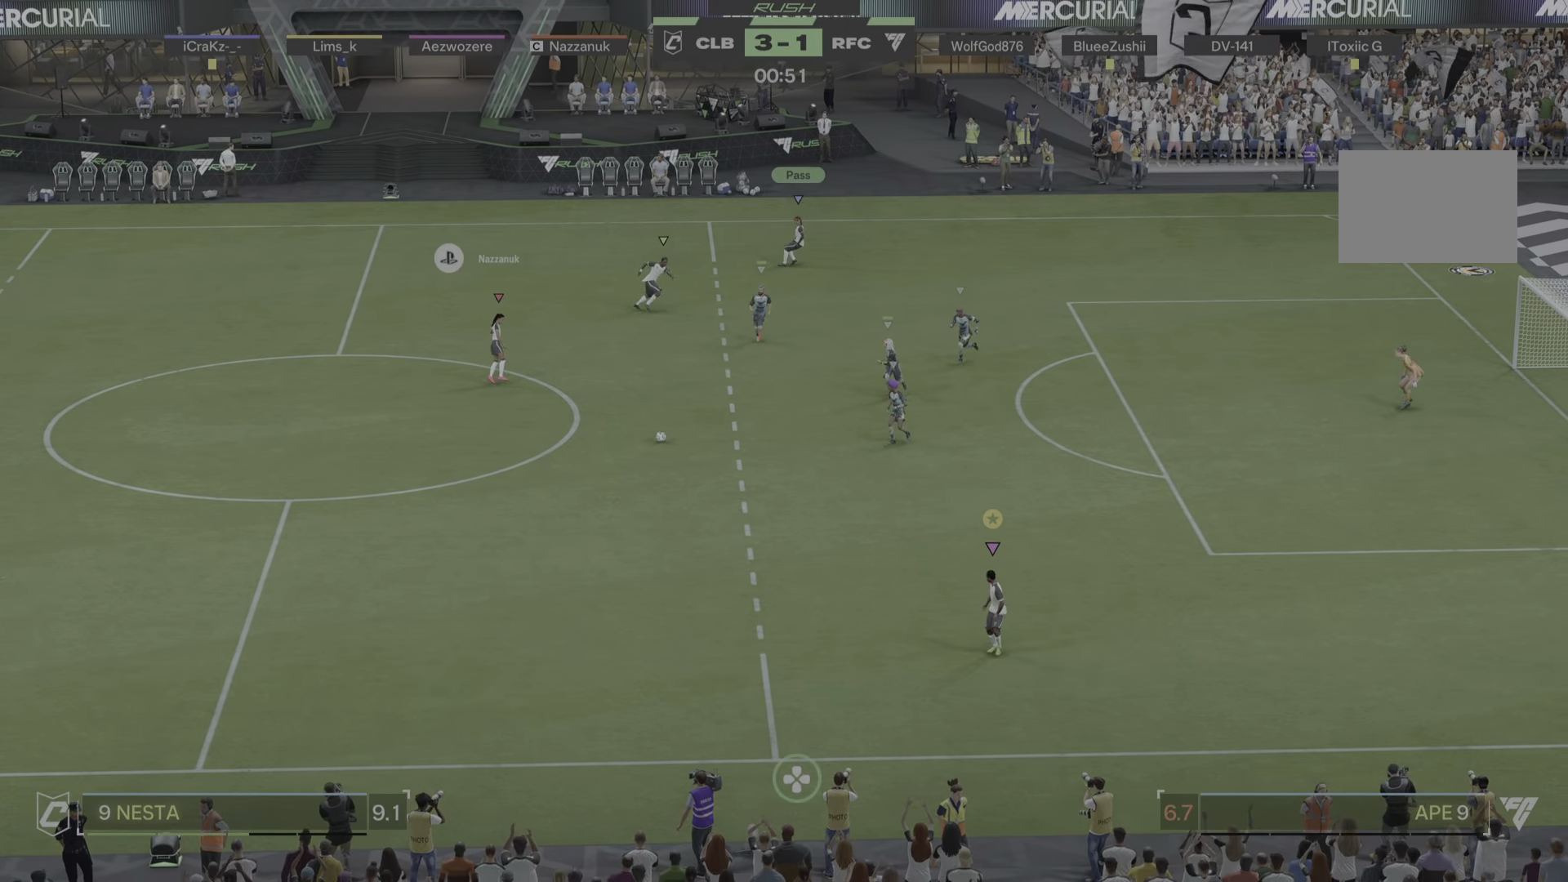
{"buttons": [], "left_stick": "right", "right_stick": "center", "events": [[117, "left_stick", "center"], [234, "left_stick", "down-right"], [334, "left_stick", "right"]]}
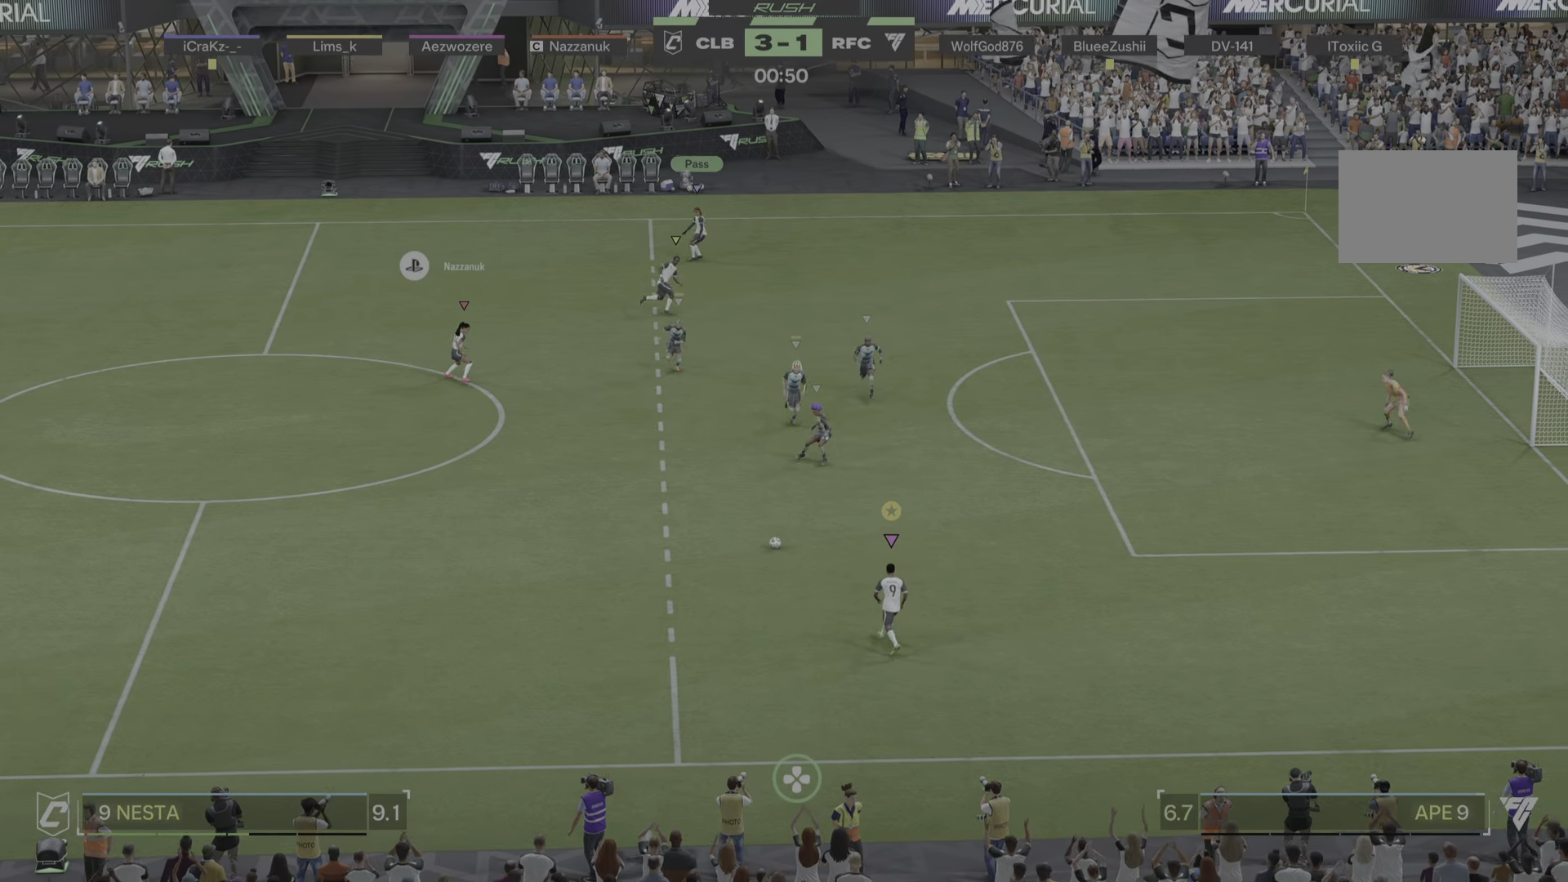
{"buttons": [], "left_stick": "right", "right_stick": "center", "events": []}
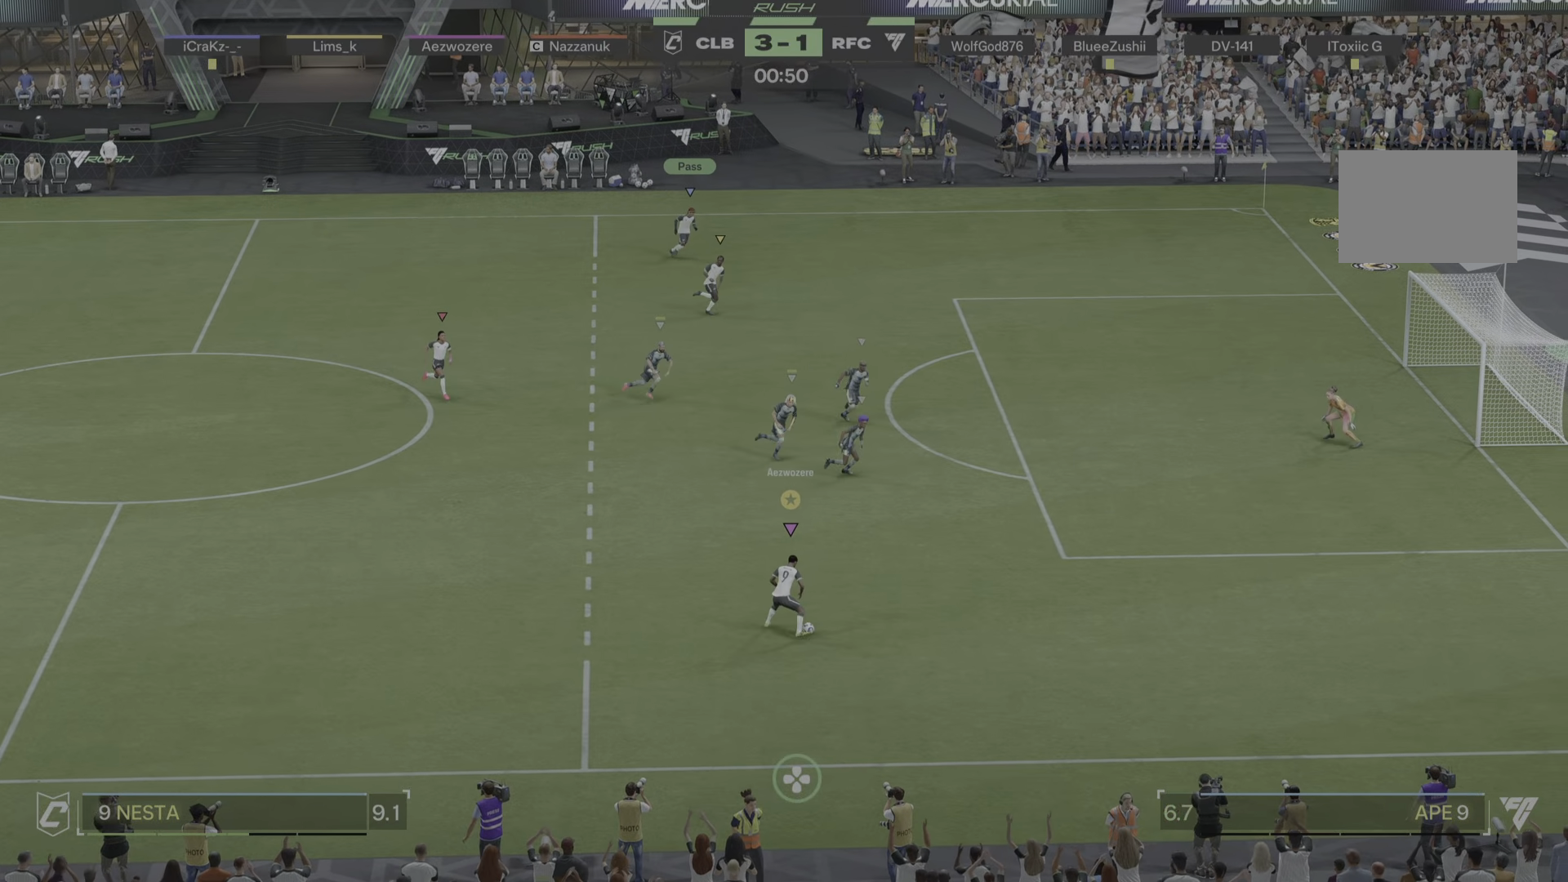
{"buttons": [], "left_stick": "up-right", "right_stick": "center", "events": [[233, "left_stick", "up-right"]]}
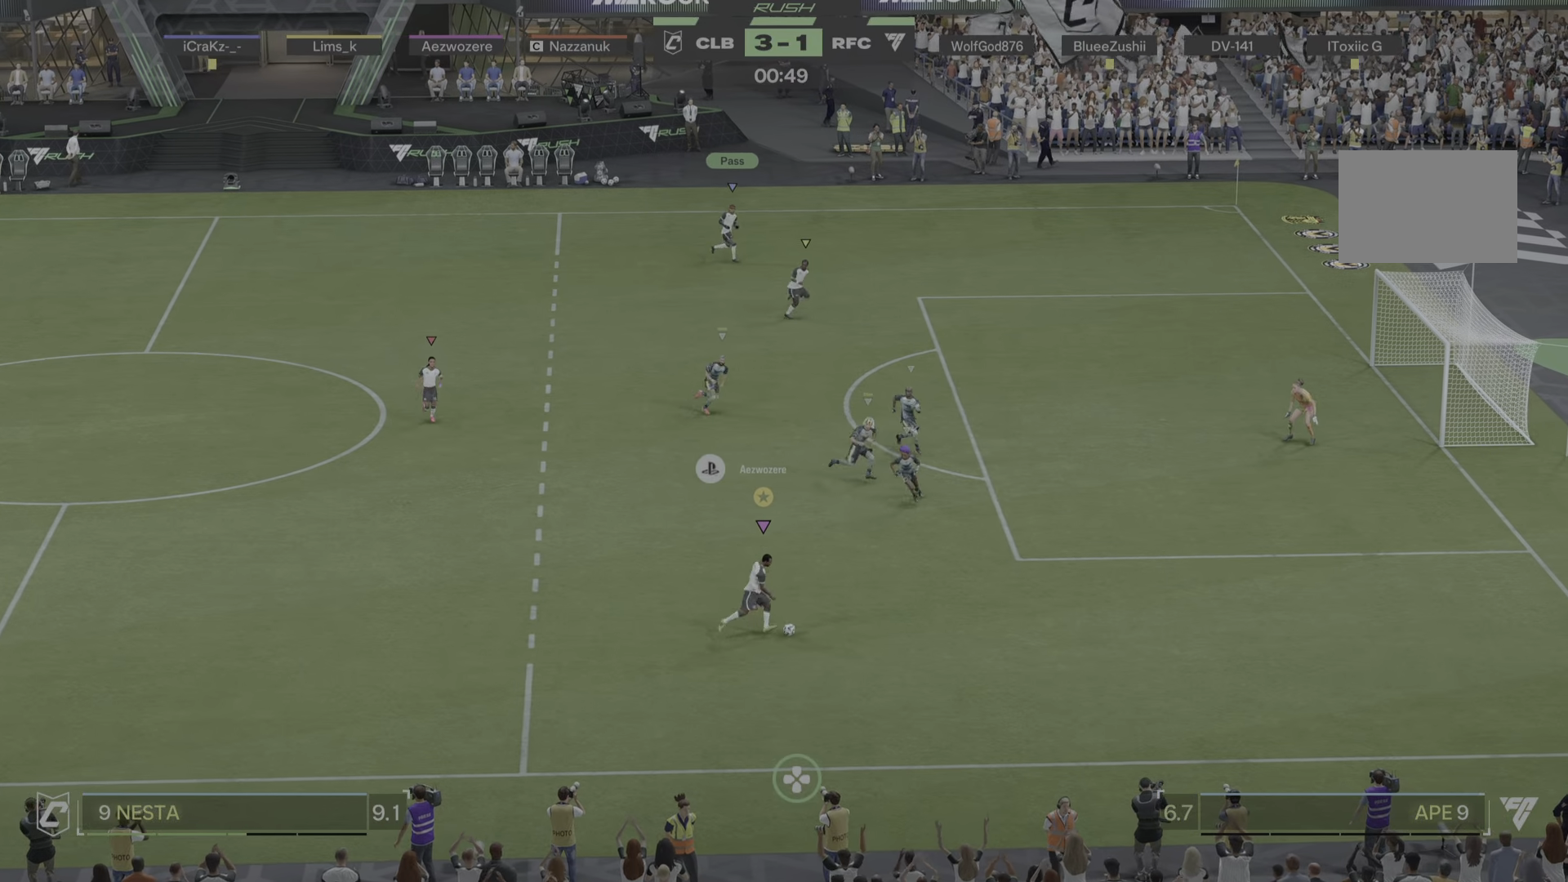
{"buttons": [], "left_stick": "up-right", "right_stick": "center", "events": []}